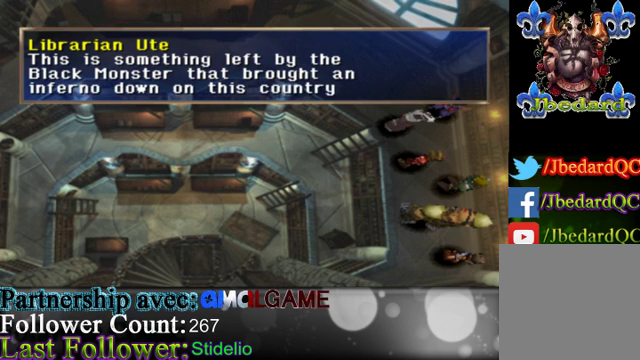
Gameplay with a controller (Xbox layout); each line is a JSON object with the inputs held at the frame after it. "events" lists button and stick changes between this image and that frame as [ms after this image, input, new state], when the widget could be followed in between. Not read: L3 R3 right_stick.
{"buttons": ["A"], "left_stick": "center", "events": [[467, "A", "down"]]}
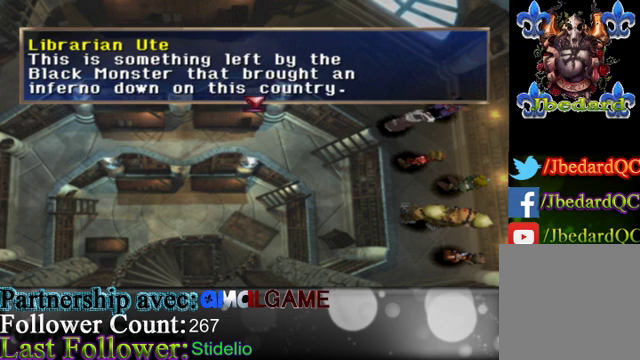
{"buttons": [], "left_stick": "center", "events": [[200, "A", "up"]]}
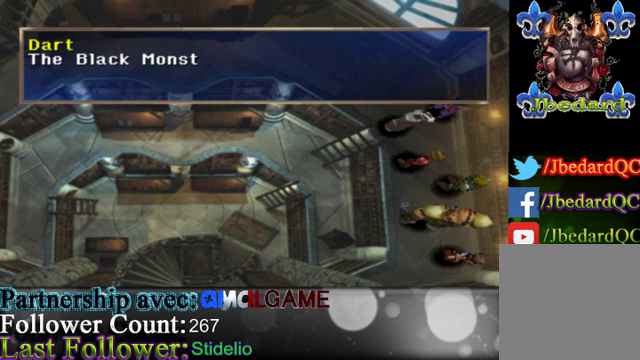
{"buttons": [], "left_stick": "center", "events": []}
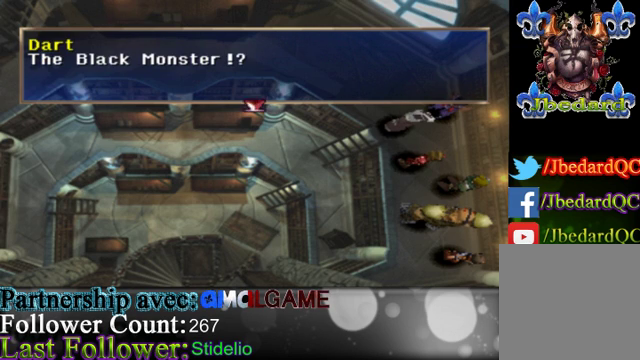
{"buttons": ["A"], "left_stick": "center", "events": [[500, "A", "down"]]}
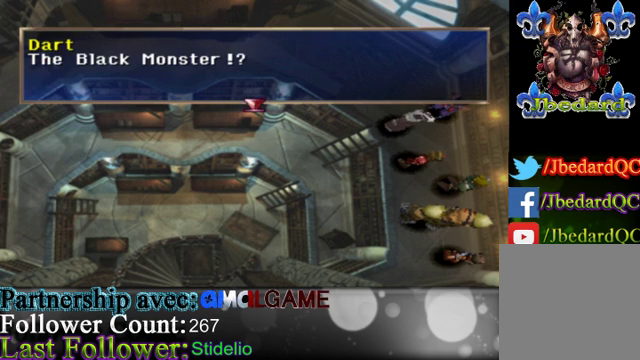
{"buttons": [], "left_stick": "center", "events": [[233, "A", "up"]]}